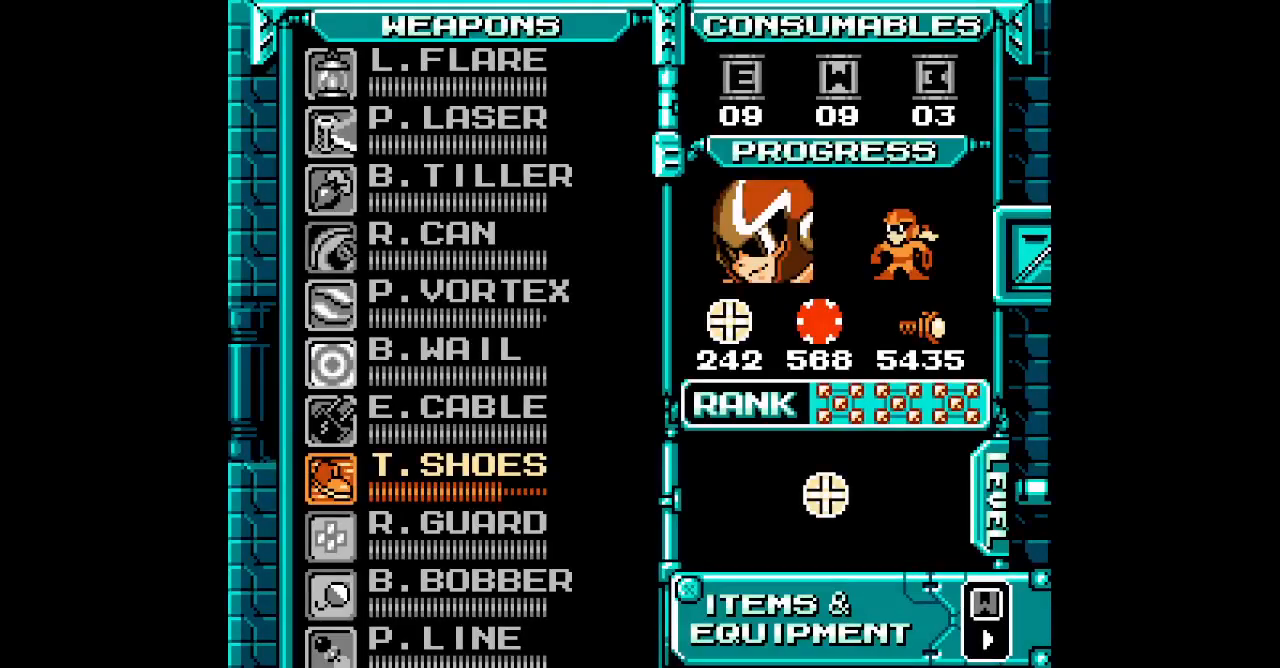
Gameplay with a controller (Nintendo layout); each line is a JSON object with the inputs held at the frame after it. "events" lists button and stick changes between this image and that frame as [ms after this image, input, new state], when the widget could be followed in between. Not read: A B DPAD_RIGHT L3 R3 X Y.
{"buttons": [], "events": []}
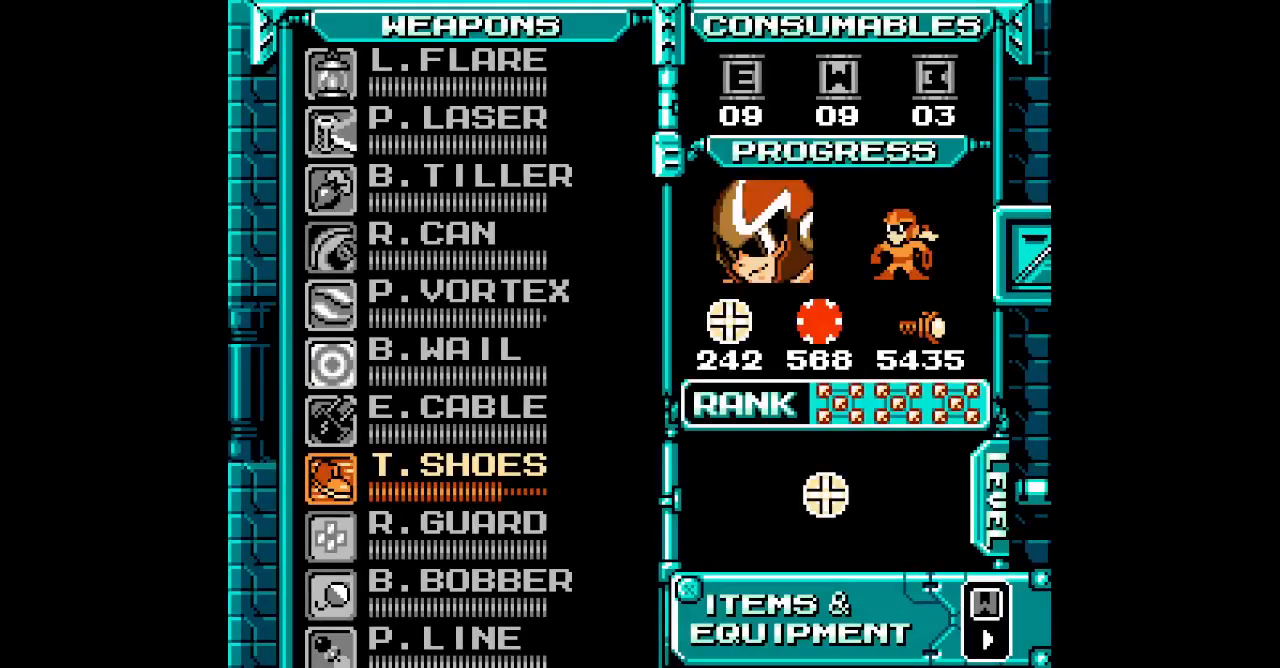
{"buttons": [], "events": [[233, "SELECT", "down"], [367, "SELECT", "up"], [383, "DPAD_UP", "down"], [450, "DPAD_UP", "up"]]}
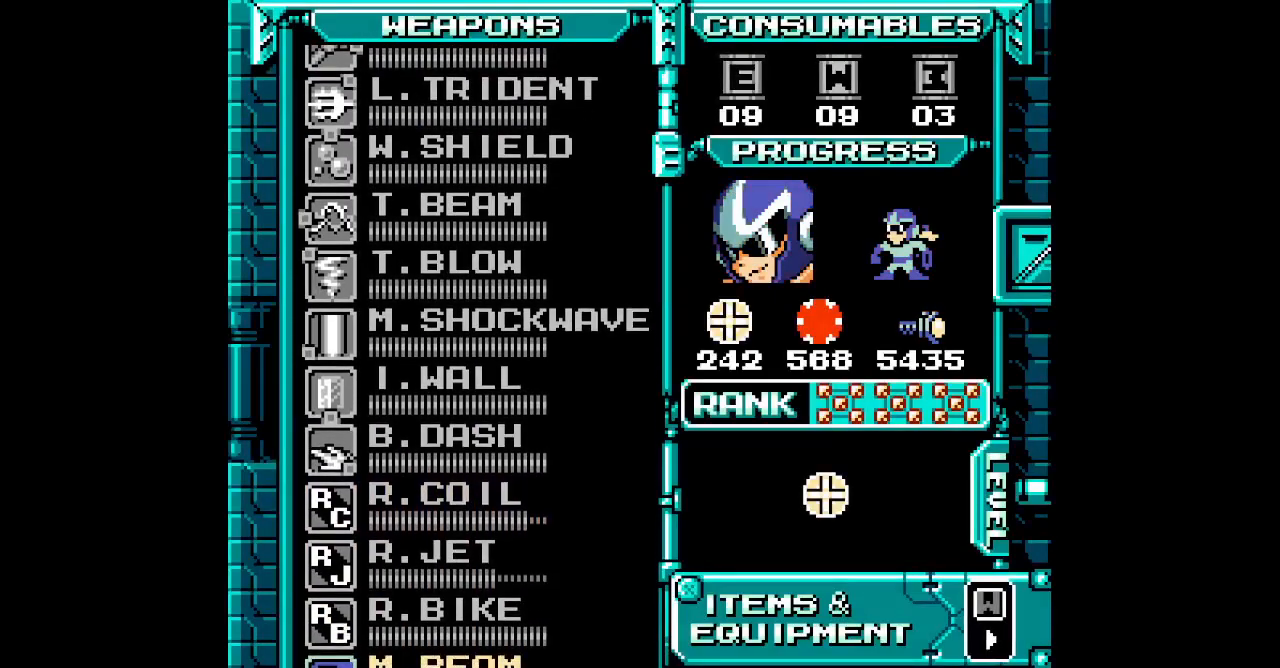
{"buttons": [], "events": [[17, "DPAD_UP", "down"], [100, "DPAD_UP", "up"], [167, "DPAD_UP", "down"], [233, "DPAD_UP", "up"], [300, "DPAD_UP", "down"], [417, "DPAD_UP", "up"]]}
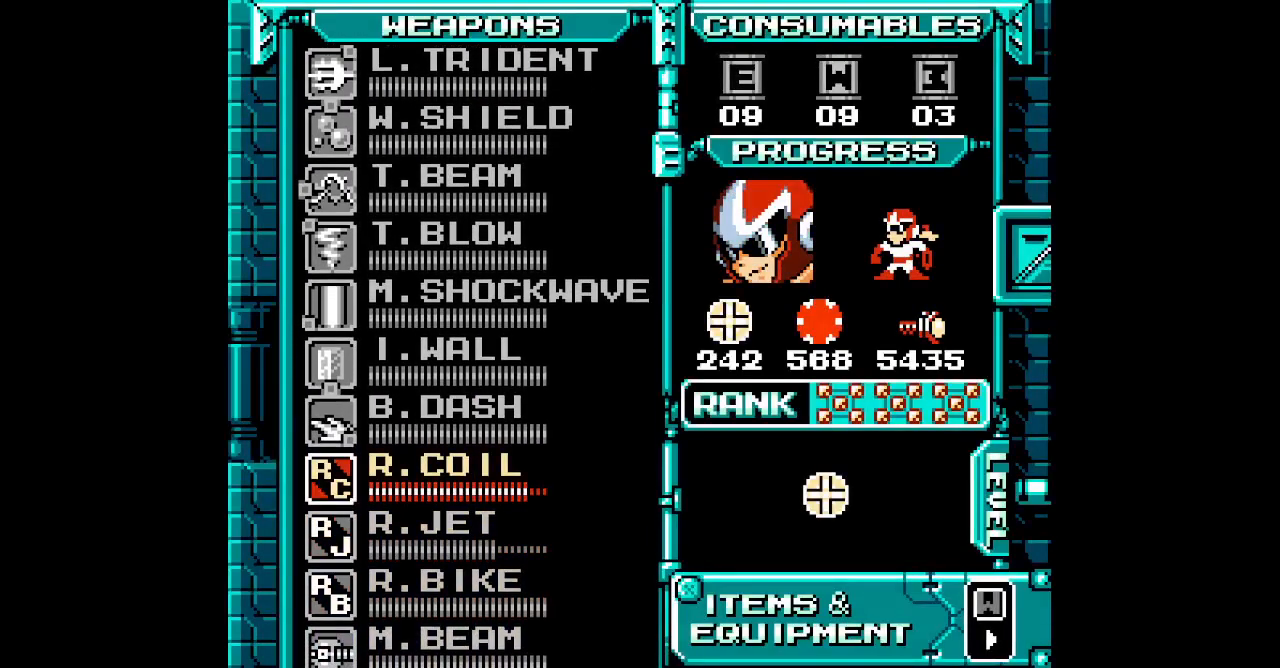
{"buttons": ["DPAD_LEFT"]}
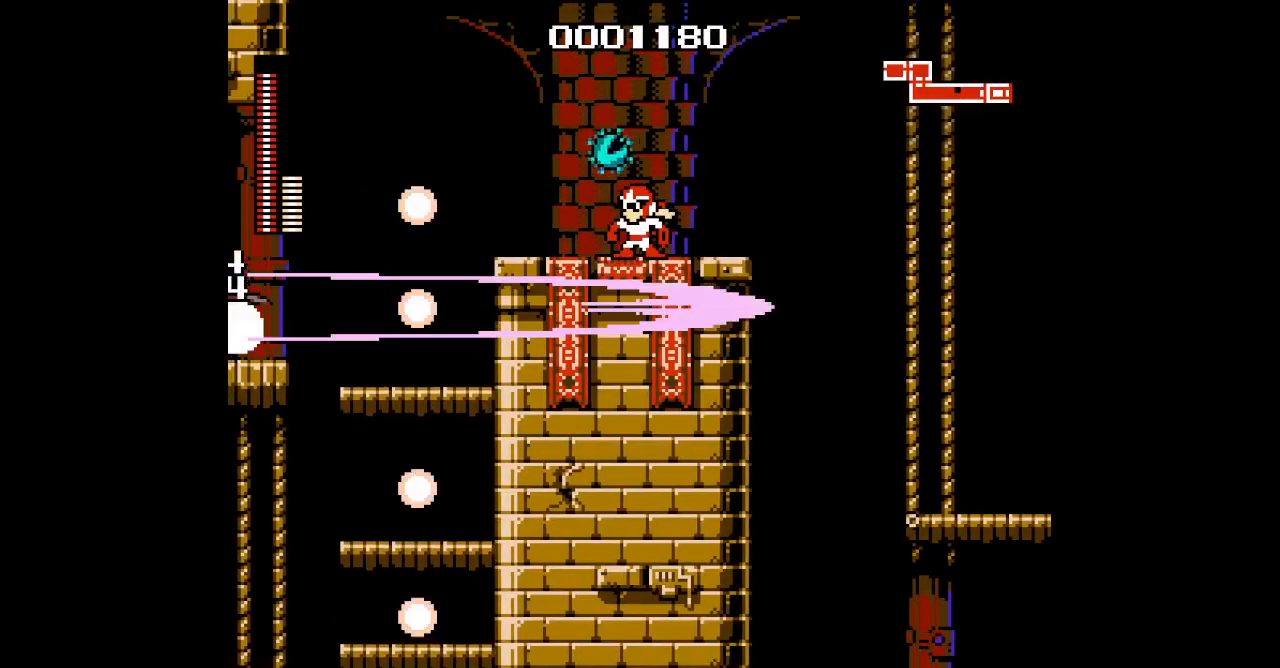
{"buttons": [], "events": [[283, "DPAD_LEFT", "up"]]}
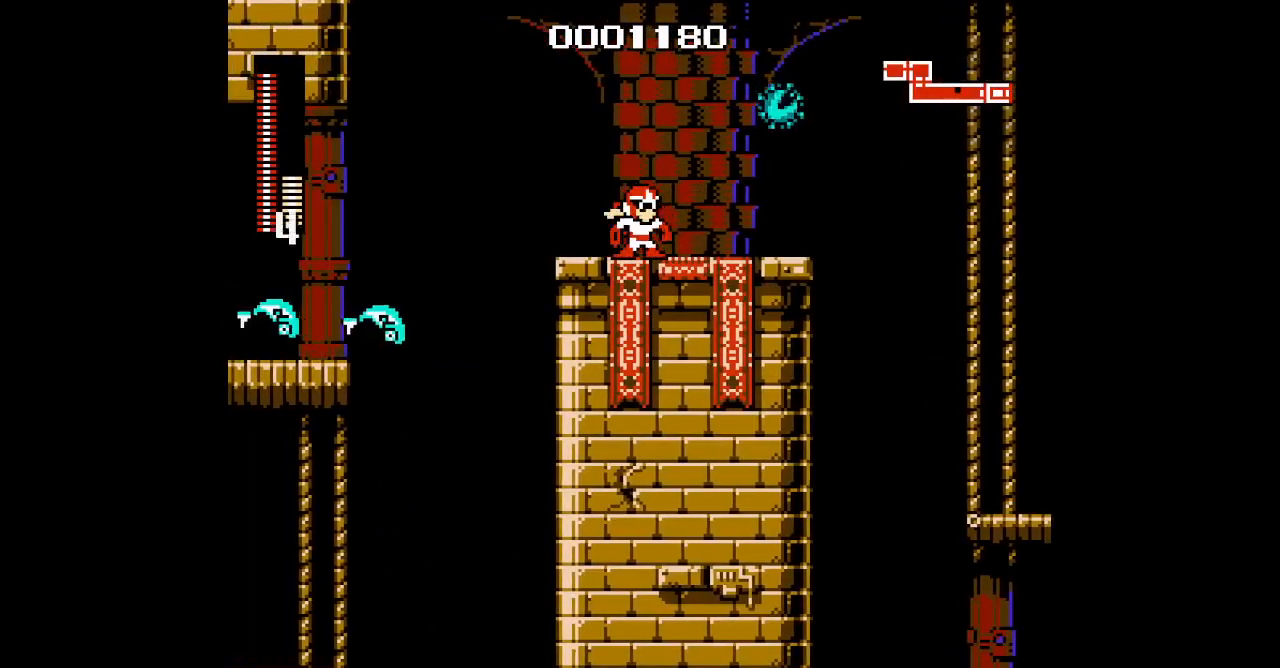
{"buttons": [], "events": []}
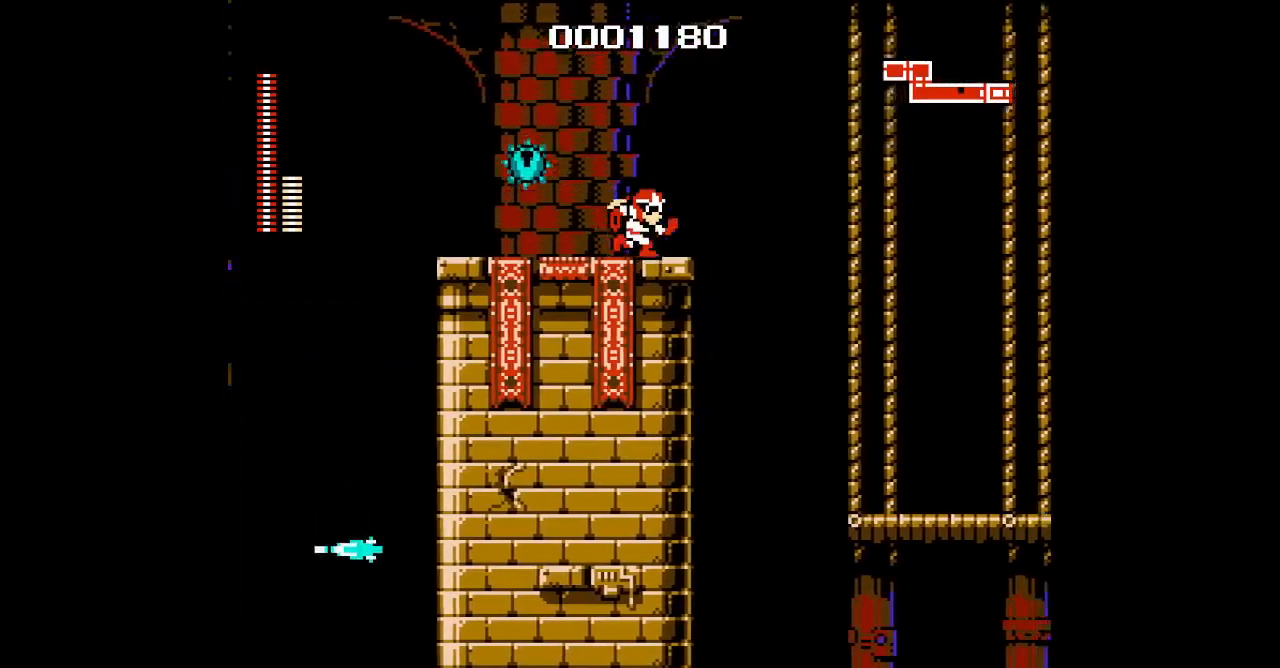
{"buttons": [], "events": []}
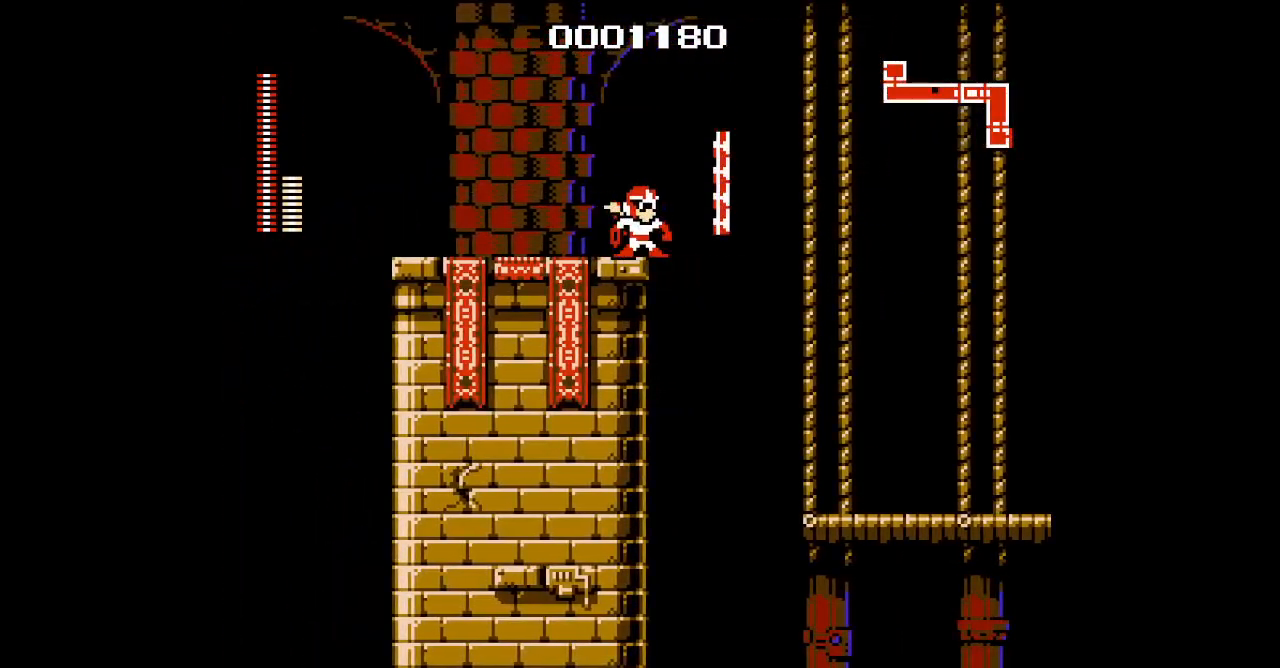
{"buttons": [], "events": []}
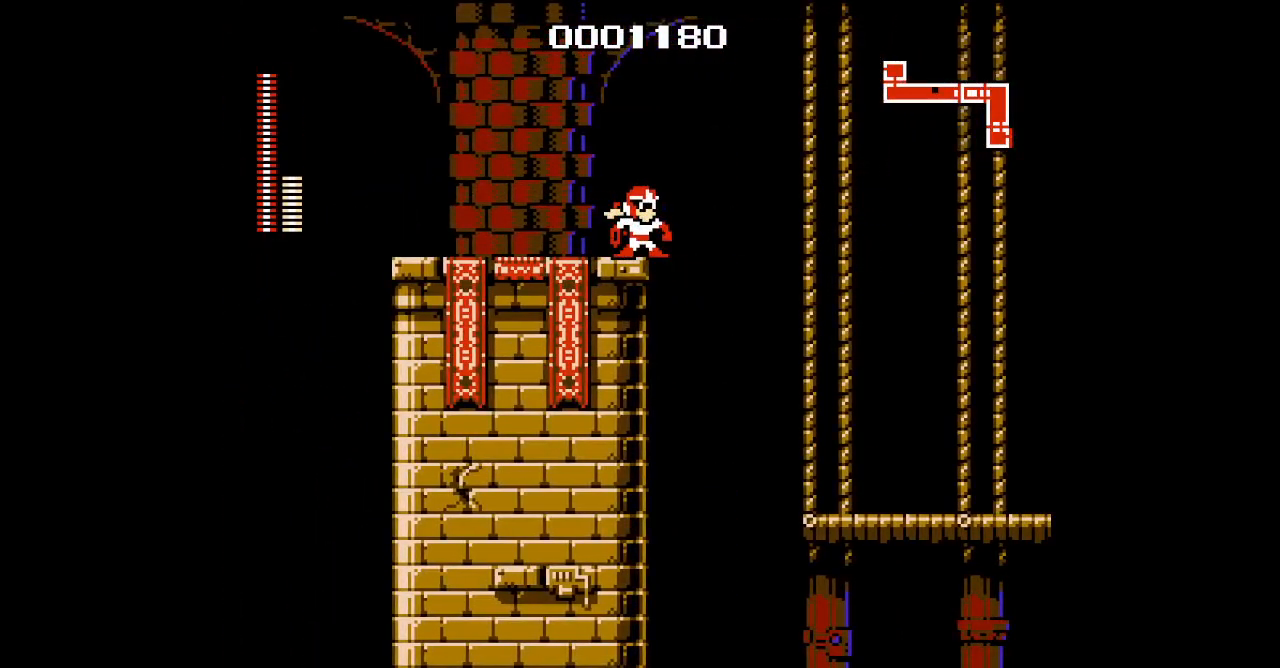
{"buttons": [], "events": []}
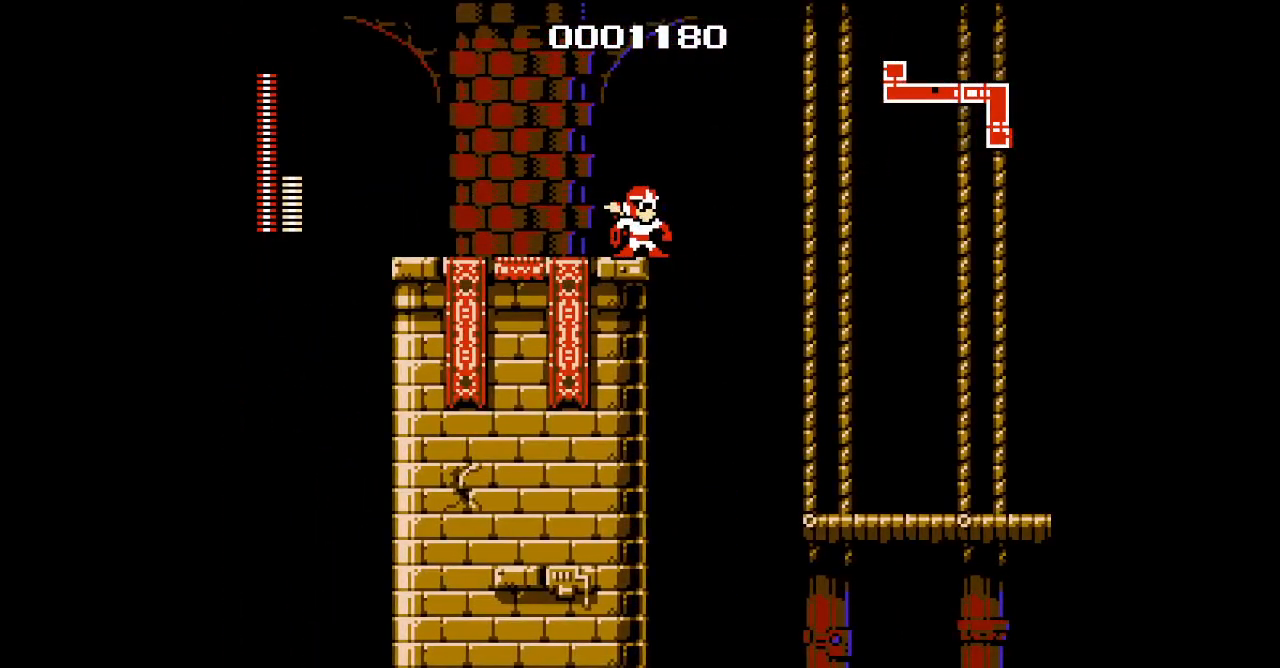
{"buttons": ["START"]}
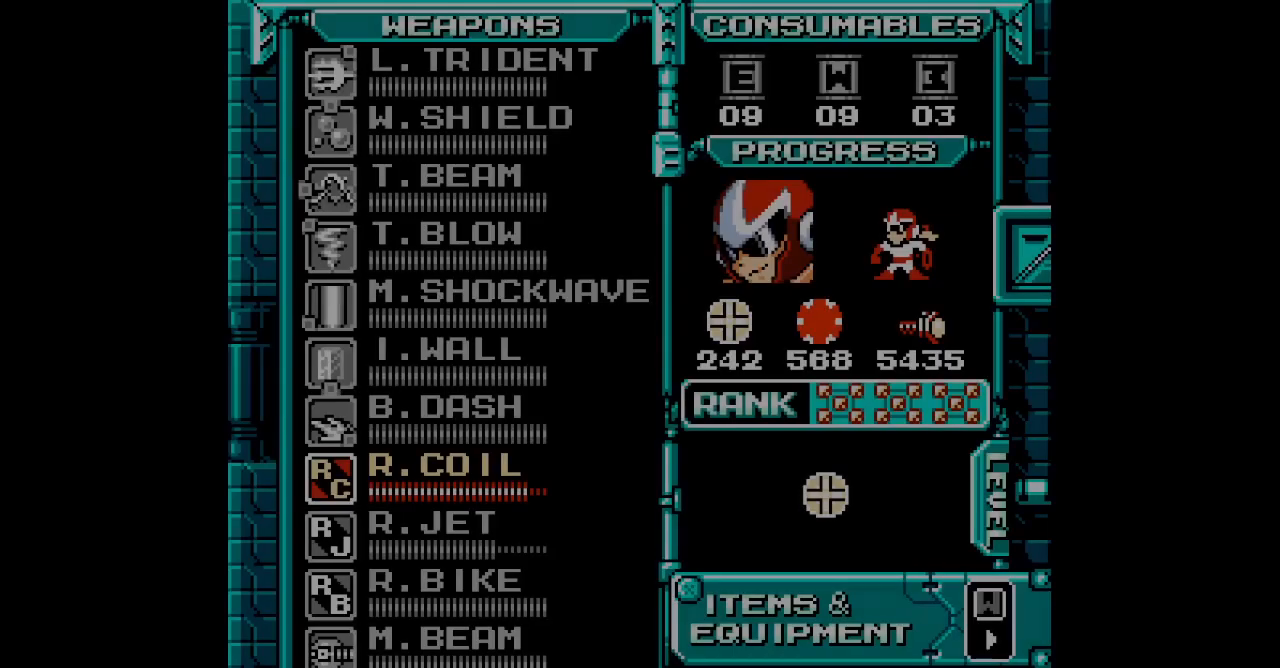
{"buttons": [], "events": [[33, "START", "up"]]}
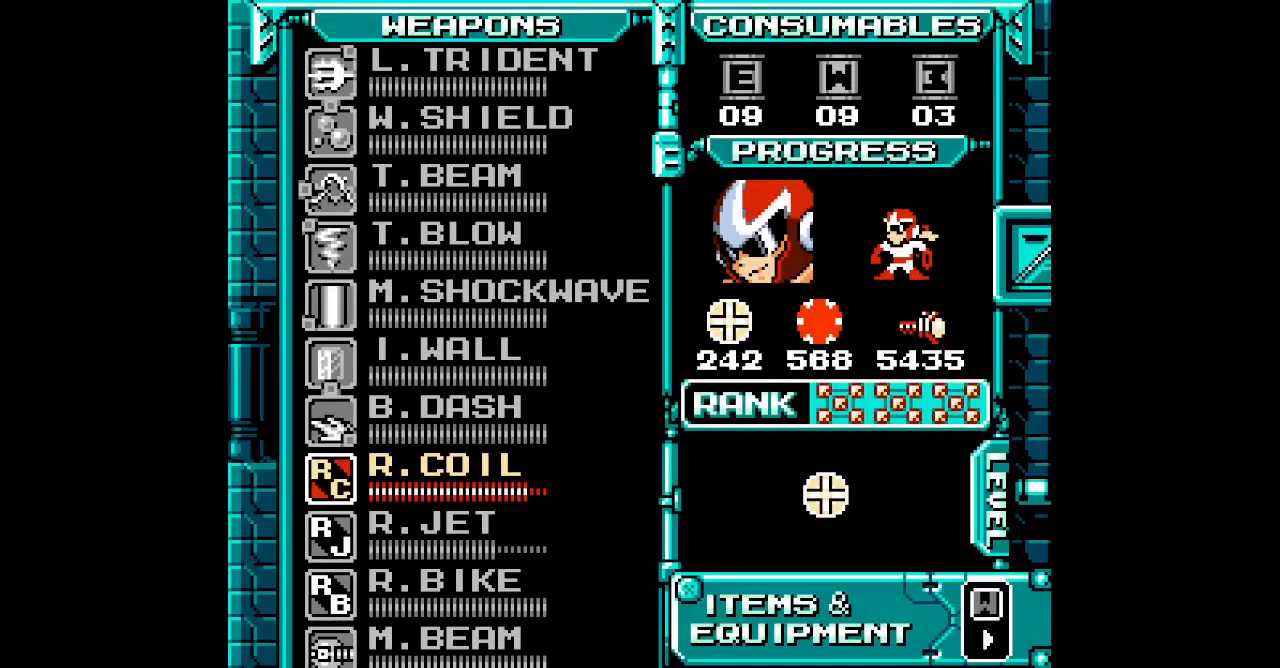
{"buttons": ["DPAD_UP"], "events": [[33, "SELECT", "down"], [150, "SELECT", "up"], [167, "DPAD_UP", "down"], [250, "DPAD_UP", "up"], [467, "DPAD_UP", "down"]]}
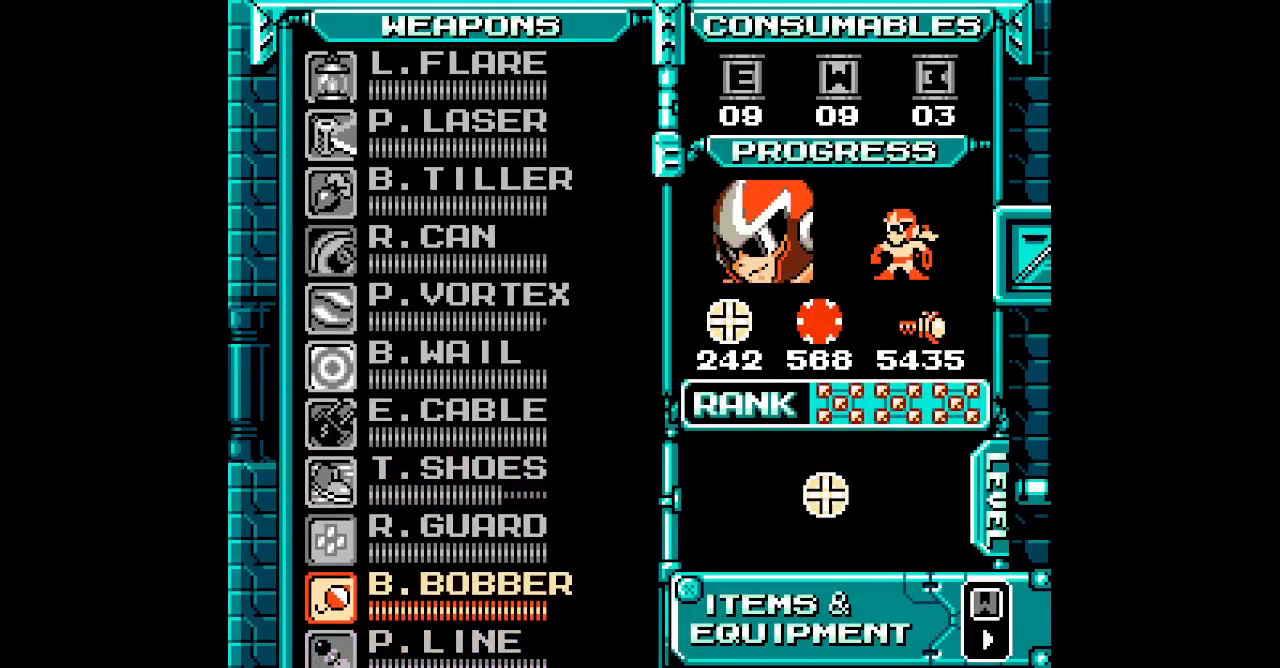
{"buttons": [], "events": [[33, "DPAD_UP", "up"], [117, "DPAD_UP", "down"], [183, "DPAD_UP", "up"], [267, "DPAD_UP", "down"], [350, "DPAD_UP", "up"], [433, "DPAD_UP", "down"], [500, "DPAD_UP", "up"]]}
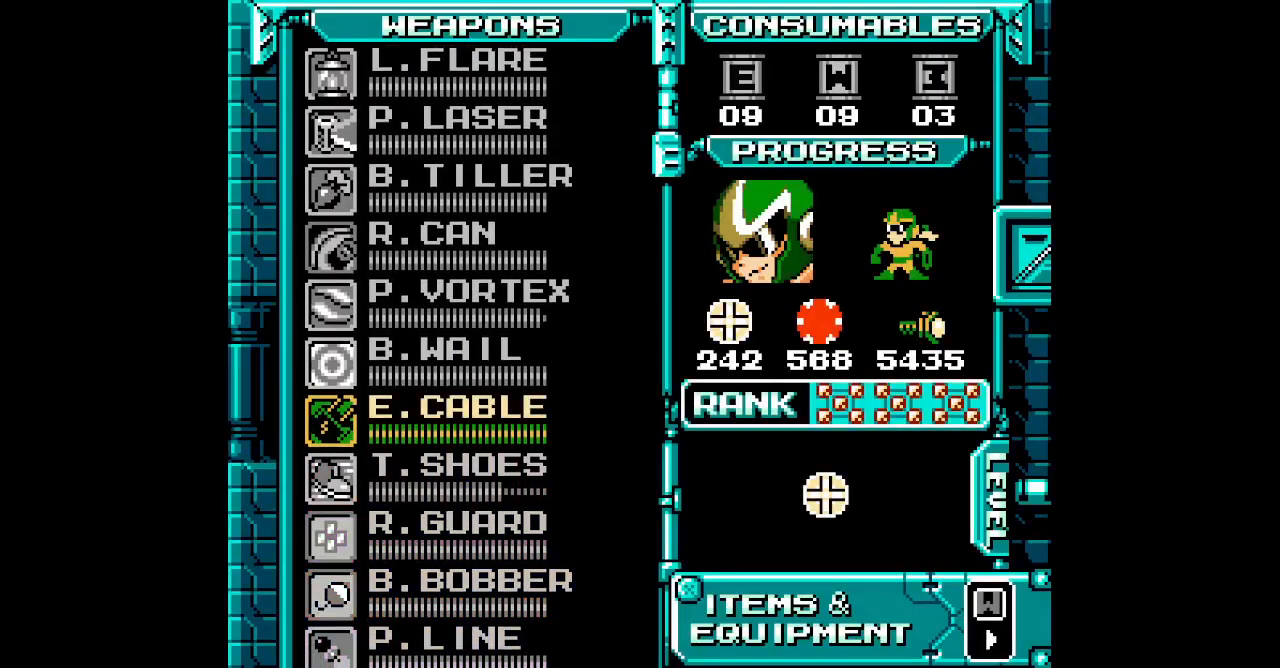
{"buttons": ["DPAD_UP", "SELECT"], "events": [[83, "DPAD_UP", "down"], [150, "DPAD_UP", "up"], [400, "SELECT", "down"], [483, "DPAD_UP", "down"]]}
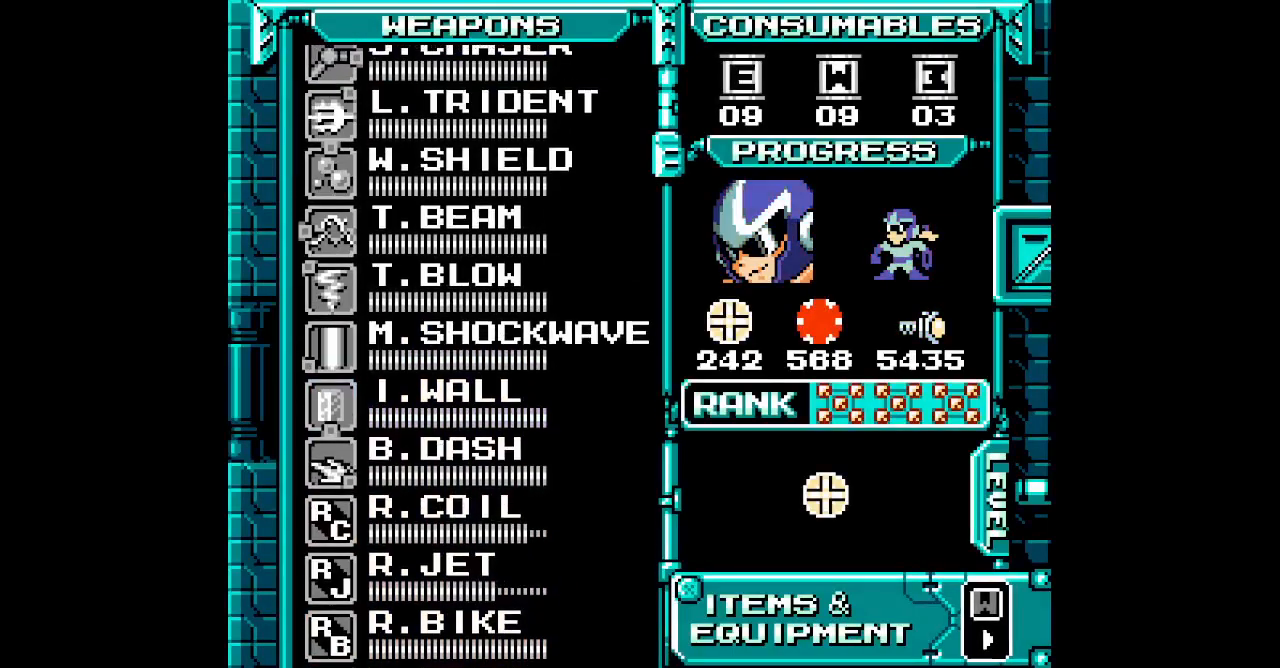
{"buttons": [], "events": [[17, "SELECT", "up"], [50, "DPAD_UP", "up"], [133, "DPAD_UP", "down"], [200, "DPAD_UP", "up"]]}
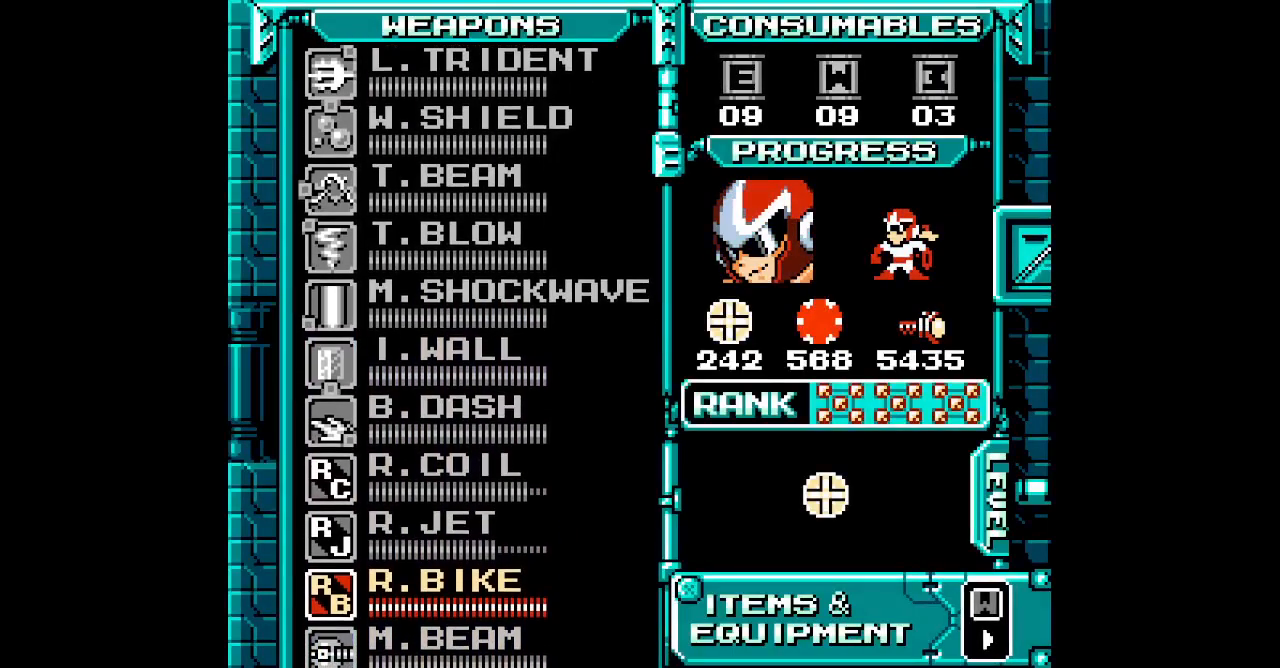
{"buttons": ["DPAD_LEFT"]}
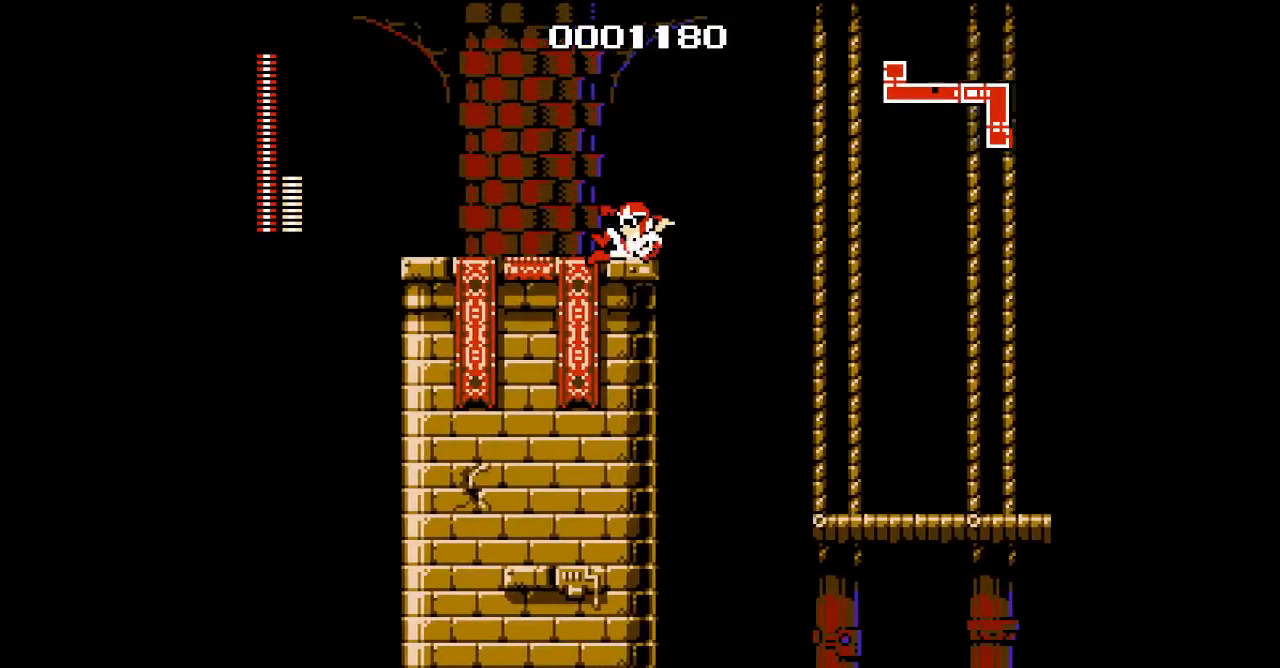
{"buttons": [], "events": [[367, "DPAD_LEFT", "up"]]}
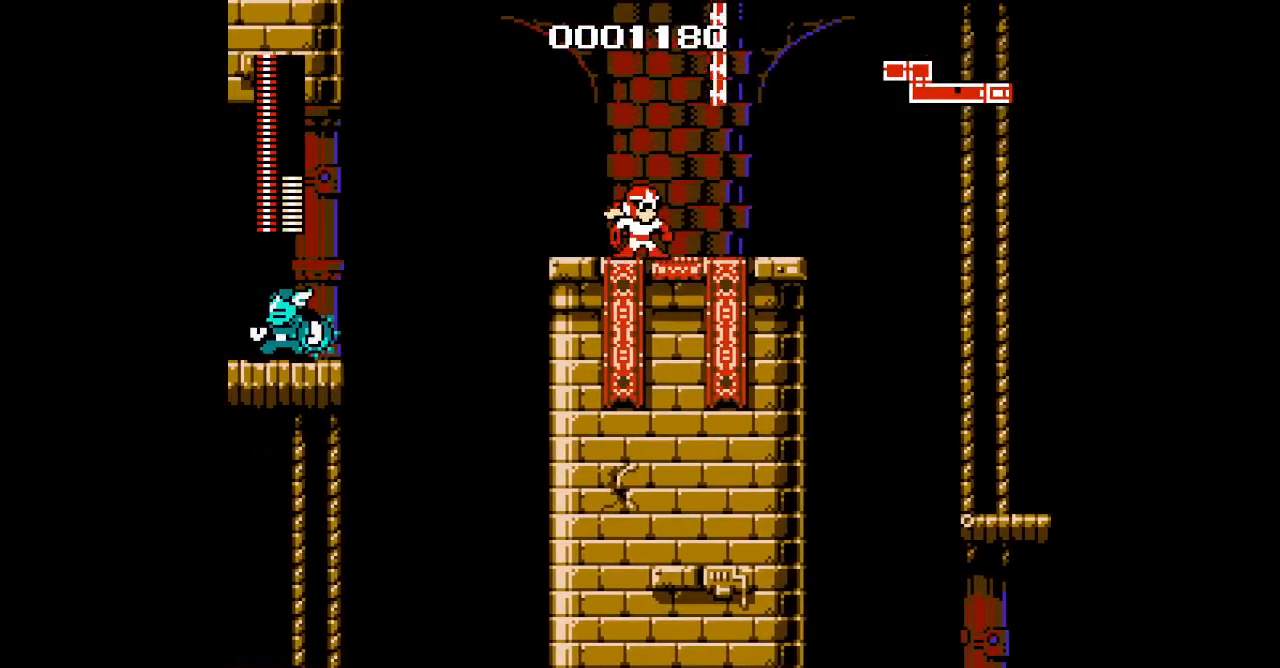
{"buttons": [], "events": []}
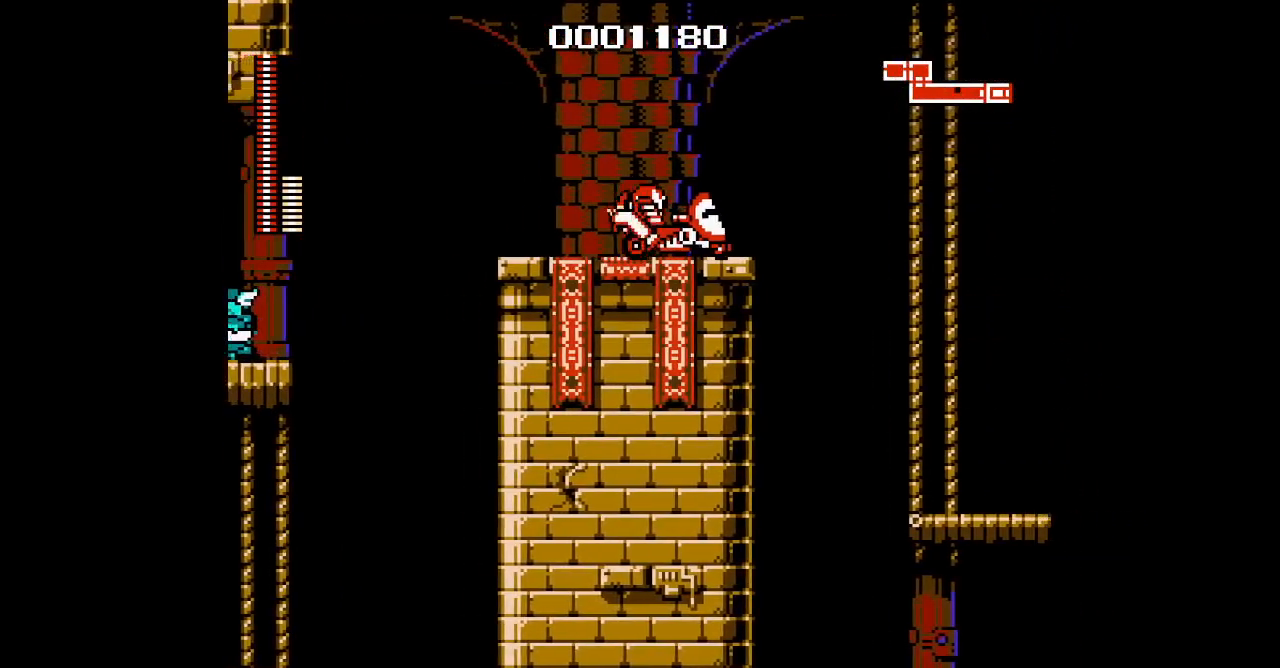
{"buttons": [], "events": []}
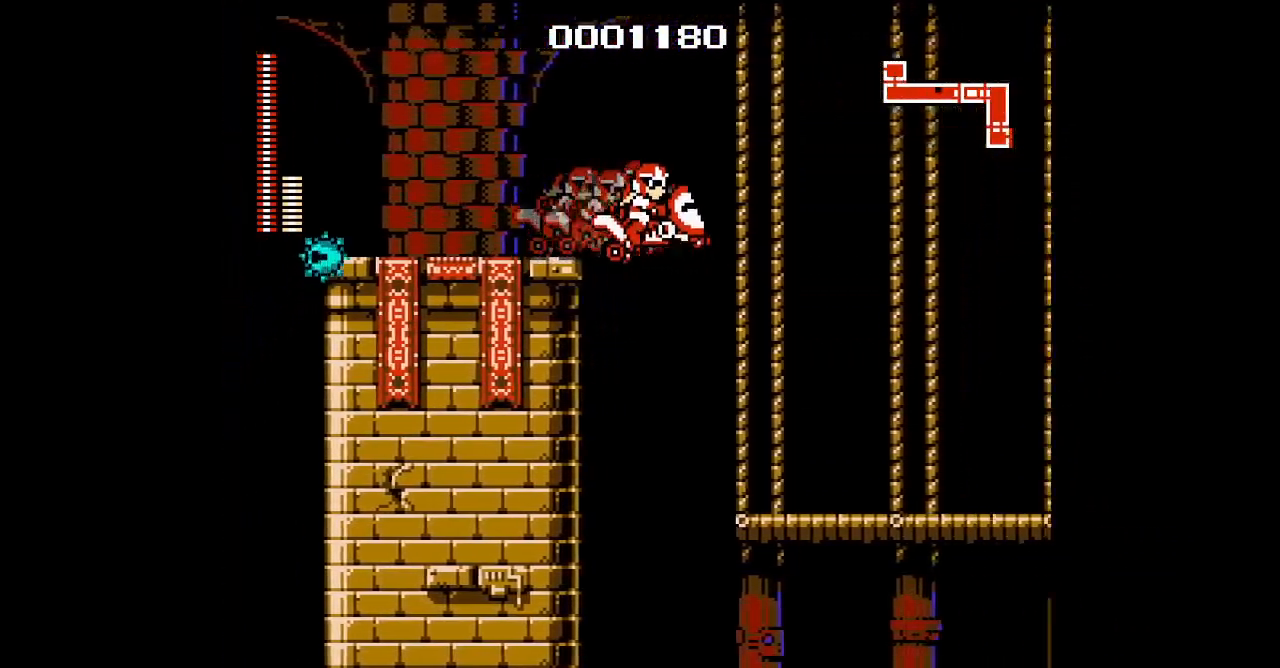
{"buttons": ["START"], "events": [[483, "START", "down"]]}
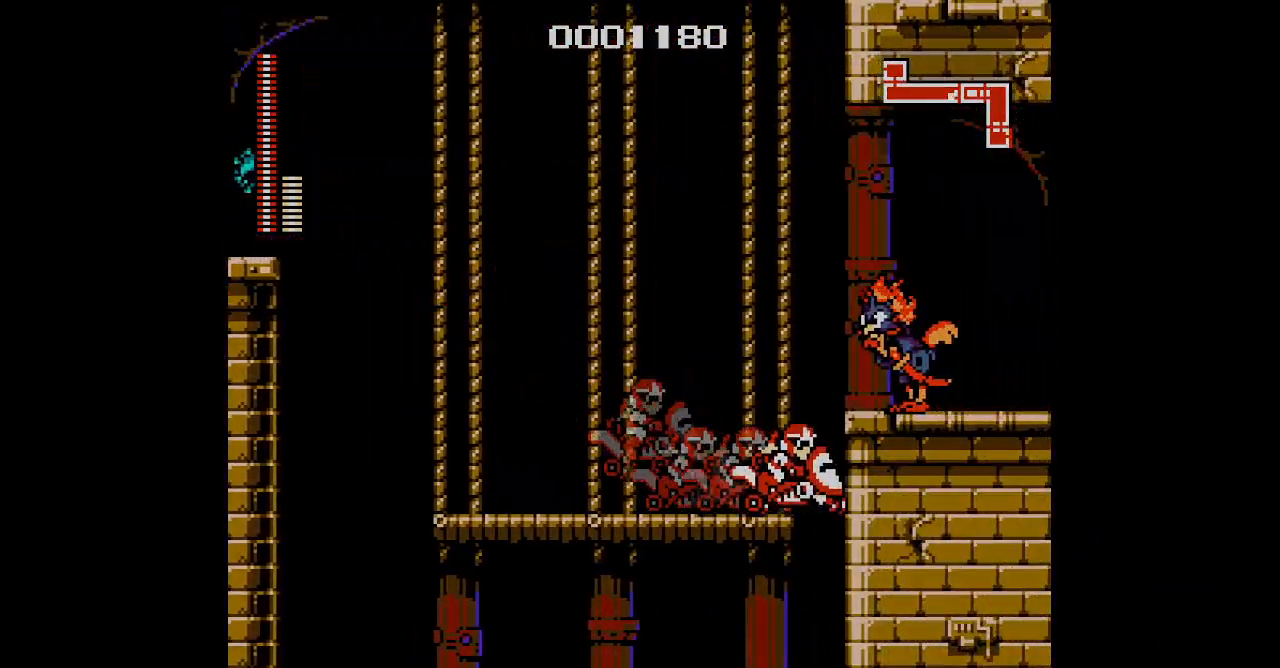
{"buttons": []}
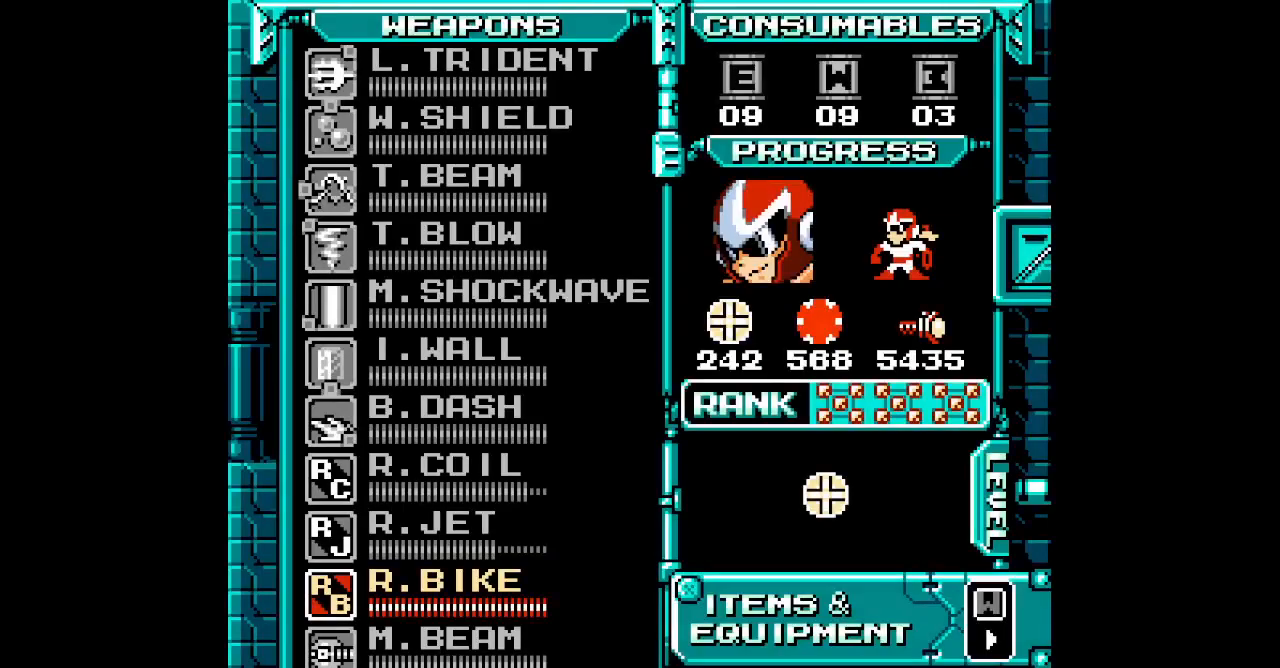
{"buttons": [], "events": []}
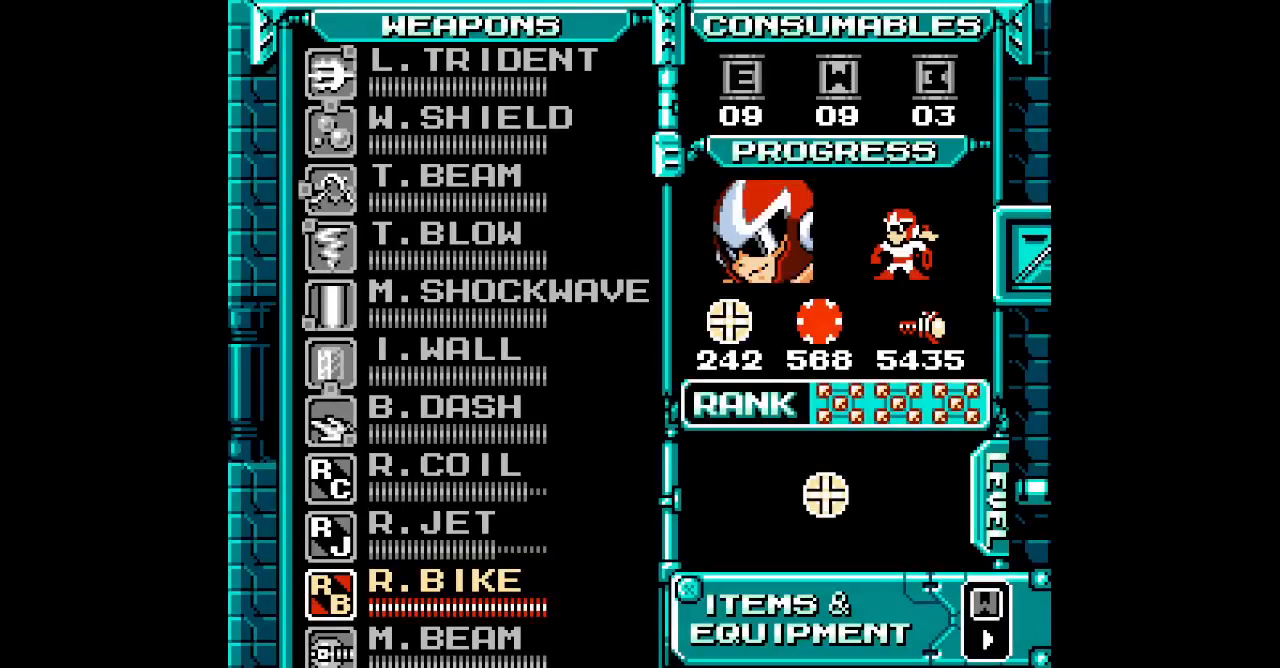
{"buttons": [], "events": []}
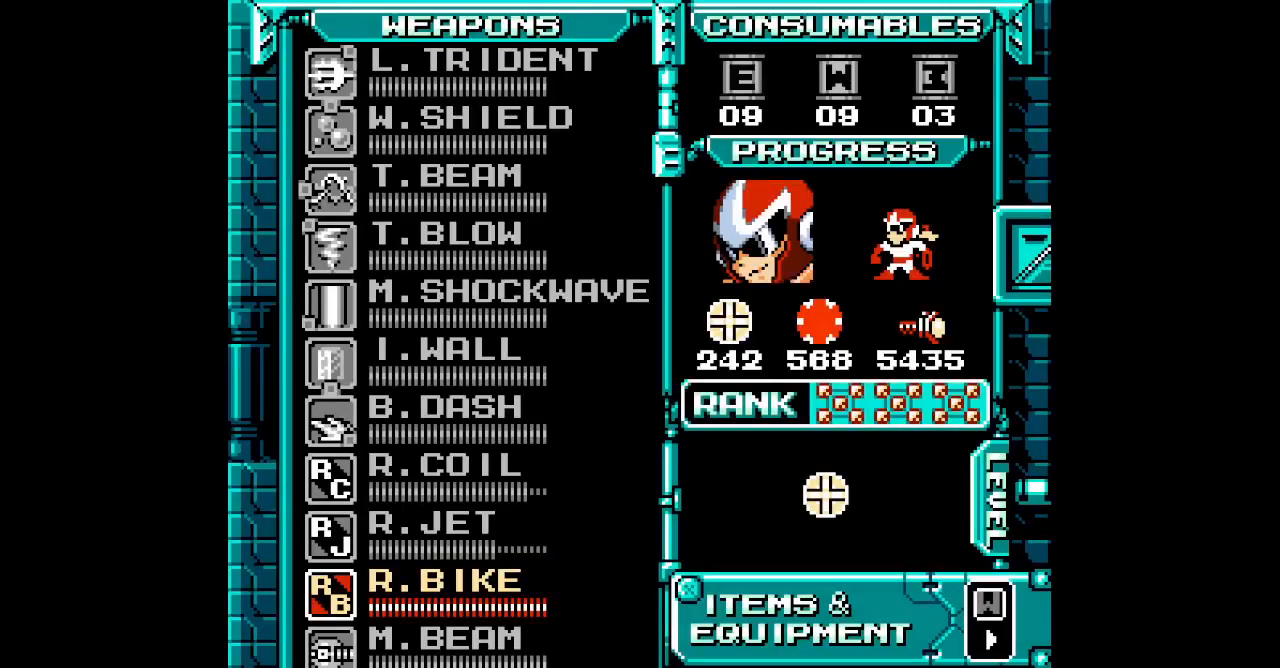
{"buttons": [], "events": []}
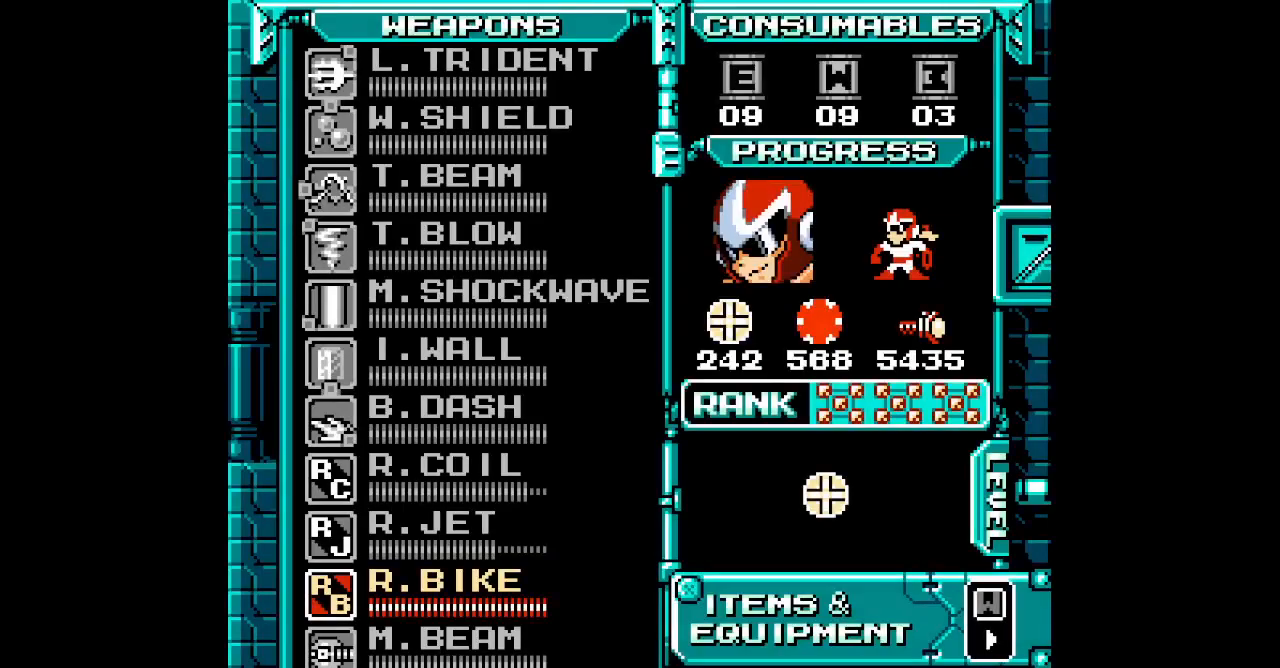
{"buttons": ["DPAD_UP"], "events": [[150, "SELECT", "down"], [267, "SELECT", "up"], [467, "DPAD_UP", "down"]]}
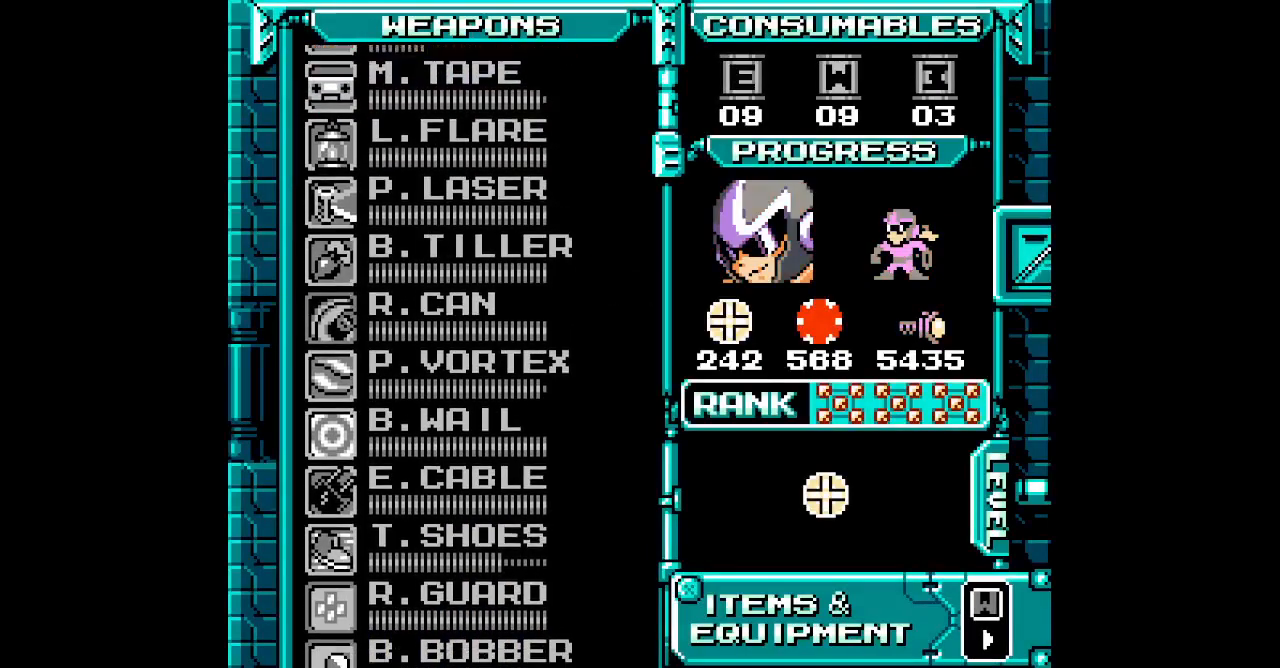
{"buttons": [], "events": [[67, "DPAD_UP", "up"], [217, "DPAD_UP", "down"], [283, "DPAD_UP", "up"], [367, "DPAD_UP", "down"], [467, "DPAD_UP", "up"]]}
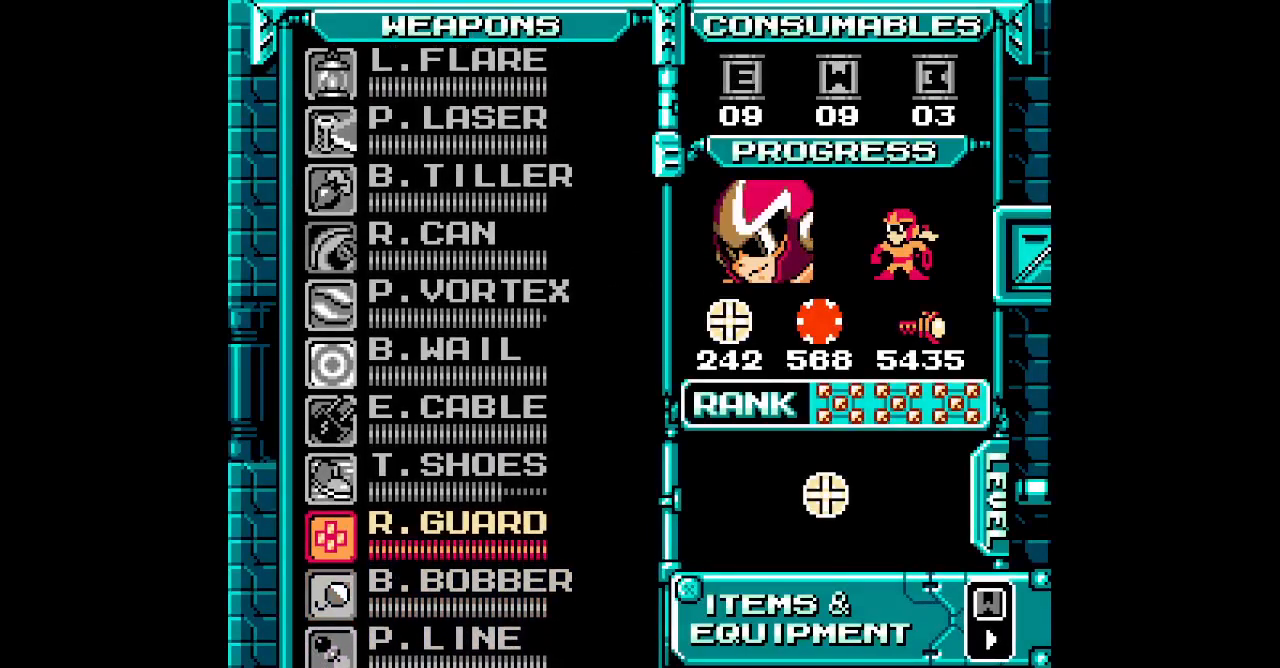
{"buttons": [], "events": [[67, "DPAD_UP", "down"], [133, "DPAD_UP", "up"], [250, "DPAD_UP", "down"], [317, "DPAD_UP", "up"]]}